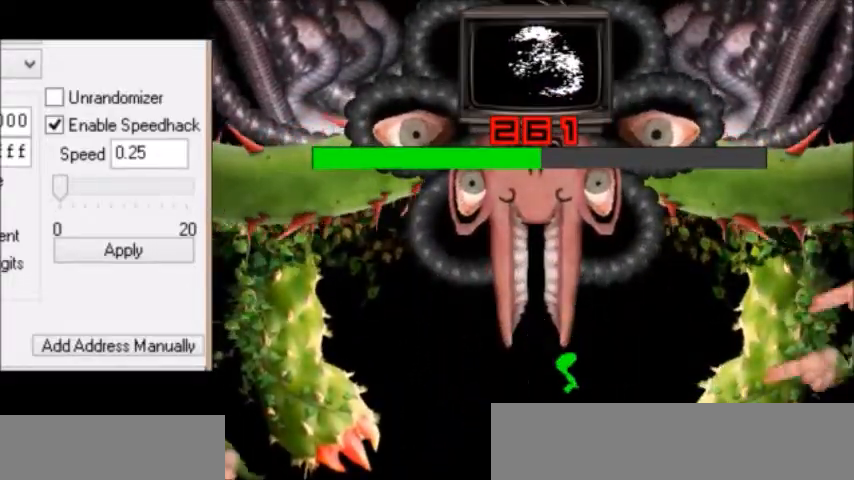
Gameplay with keyboard; each line is a JSON object with the keys held at the frame after it. "events" lists presses ("down") and releases ("up") of "c", "down", "escape", "left", "return", "right", "shift", "up", "x" and "z" between this image and that frame as [ms after this image, input, new state], when the widget could be followed in between. No other keys are recorded. Mouse input is not recorded.
{"keys": ["left", "z"], "events": [[33, "z", "up"], [67, "z", "down"], [100, "z", "up"], [234, "right", "down"], [334, "right", "up"], [367, "z", "down"], [400, "left", "down"], [400, "z", "up"], [501, "z", "down"]]}
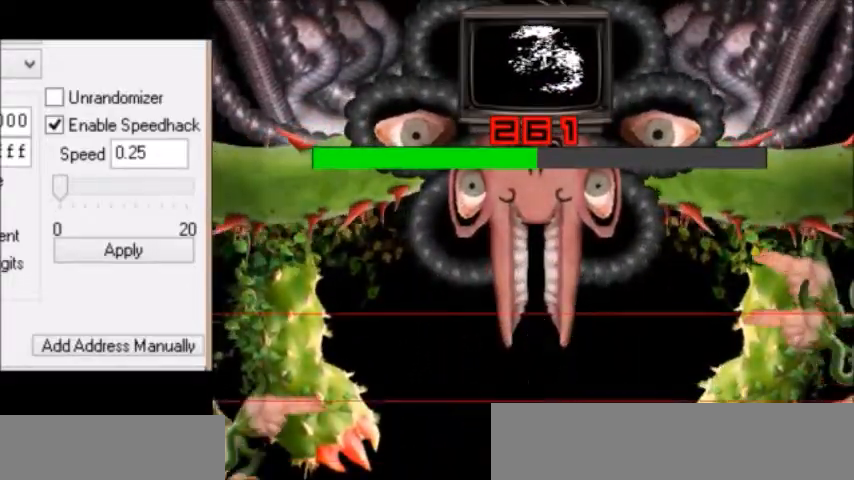
{"keys": ["down"], "events": [[33, "z", "up"], [133, "left", "up"], [200, "z", "down"], [266, "z", "up"], [333, "z", "down"], [400, "z", "up"], [433, "z", "down"], [467, "down", "down"], [467, "z", "up"]]}
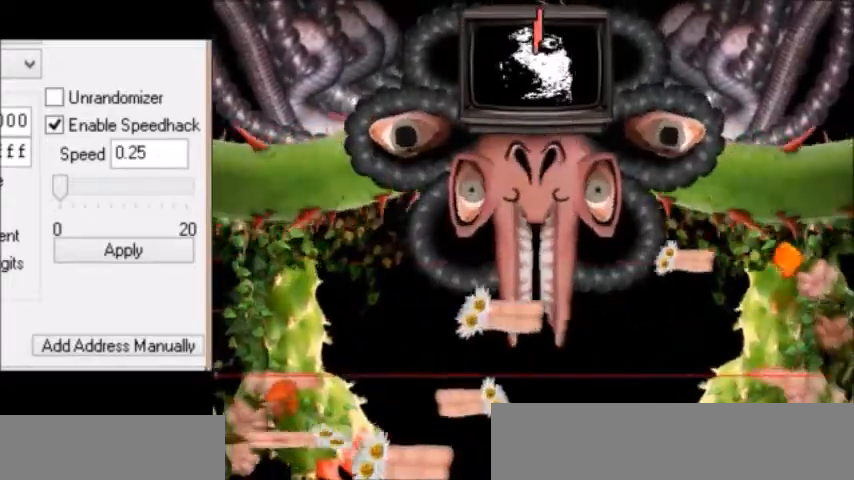
{"keys": ["z"], "events": [[100, "down", "up"], [234, "up", "down"], [467, "z", "down"], [500, "up", "up"]]}
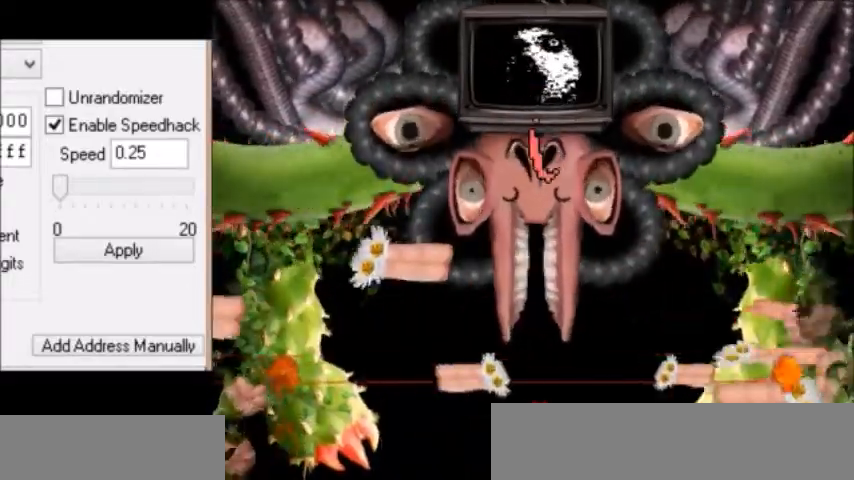
{"keys": [], "events": [[34, "down", "down"], [101, "down", "up"], [101, "z", "up"], [167, "z", "down"], [234, "z", "up"], [401, "down", "down"], [401, "z", "down"], [434, "z", "up"], [468, "down", "up"]]}
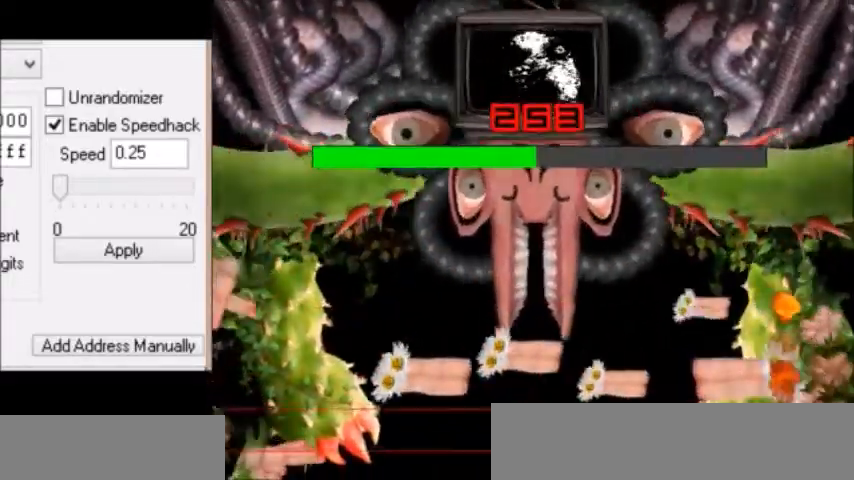
{"keys": ["down", "right", "up", "z"], "events": [[100, "z", "down"], [200, "up", "down"], [267, "left", "down"], [267, "z", "up"], [300, "z", "down"], [367, "z", "up"], [400, "left", "up"], [501, "down", "down"], [501, "right", "down"], [501, "z", "down"]]}
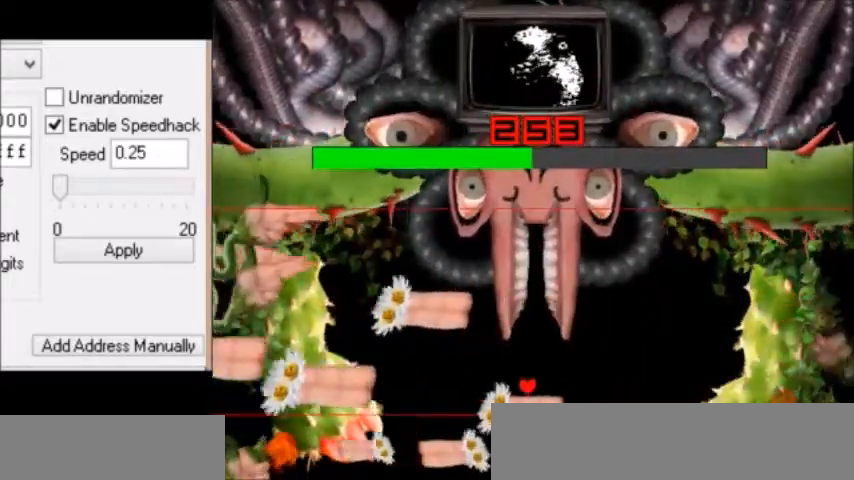
{"keys": [], "events": [[33, "up", "up"], [66, "z", "up"], [100, "right", "up"], [166, "z", "down"], [200, "down", "up"], [266, "up", "down"], [367, "up", "up"], [367, "z", "up"], [400, "z", "down"], [433, "up", "down"], [467, "up", "up"], [467, "z", "up"]]}
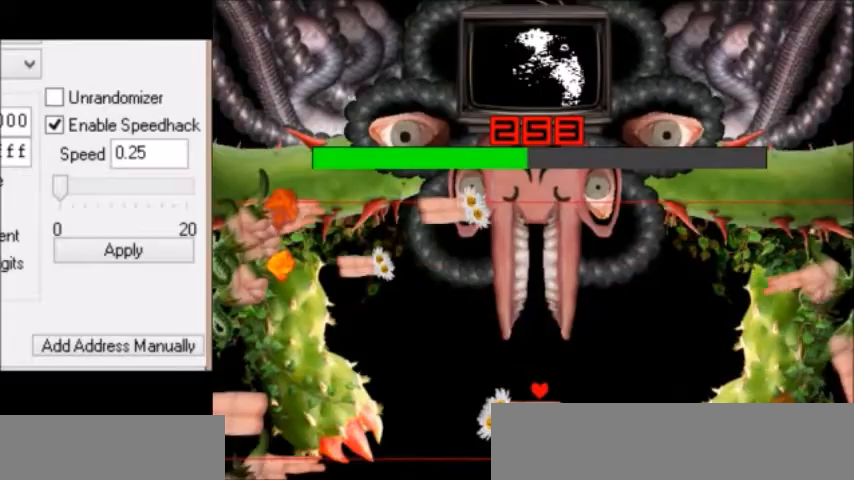
{"keys": [], "events": [[33, "z", "down"], [67, "down", "down"], [200, "z", "up"], [267, "down", "up"], [267, "z", "down"], [367, "z", "up"], [400, "z", "down"], [434, "z", "up"]]}
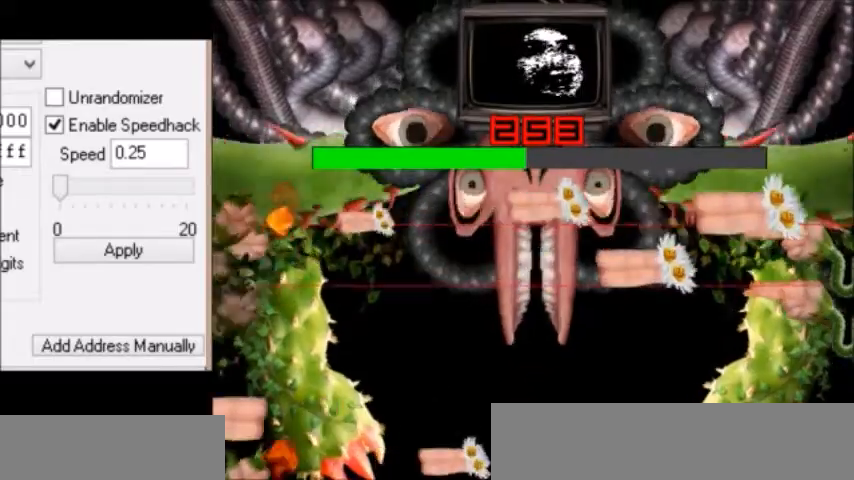
{"keys": [], "events": [[67, "z", "down"], [101, "z", "up"]]}
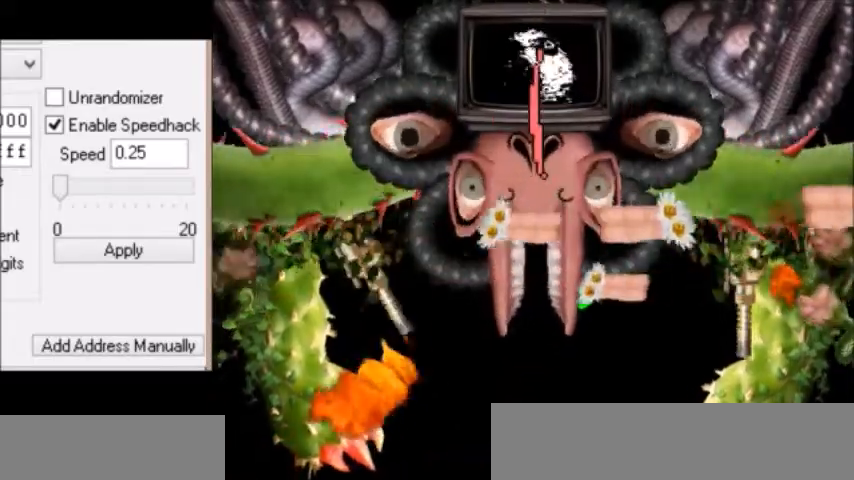
{"keys": ["up", "z"], "events": [[167, "right", "down"], [234, "z", "down"], [300, "right", "up"], [334, "right", "down"], [334, "z", "up"], [367, "up", "down"], [400, "right", "up"], [434, "z", "down"]]}
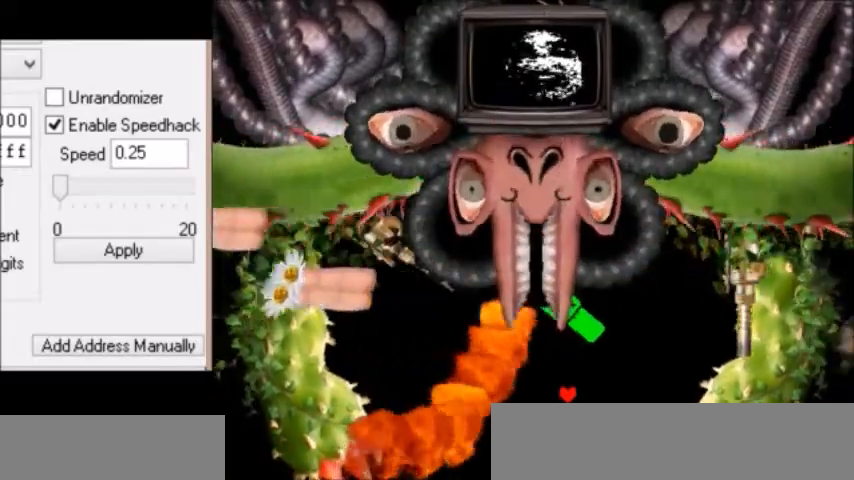
{"keys": ["down", "left", "z"], "events": [[100, "right", "down"], [100, "z", "up"], [133, "right", "up"], [200, "right", "down"], [200, "z", "down"], [266, "down", "down"], [266, "left", "down"], [266, "right", "up"], [266, "up", "up"], [300, "z", "up"], [367, "down", "up"], [367, "left", "up"], [367, "right", "down"], [367, "up", "down"], [400, "right", "up"], [433, "left", "down"], [467, "down", "down"], [467, "up", "up"], [500, "z", "down"]]}
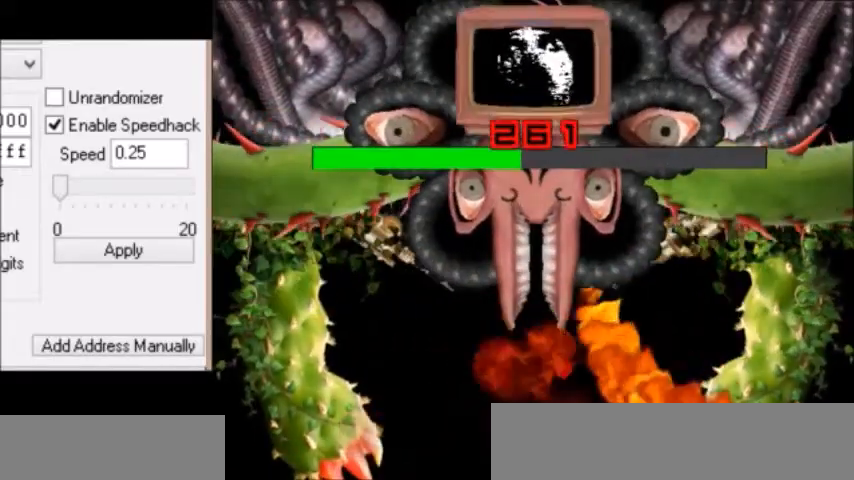
{"keys": ["z"], "events": [[133, "z", "up"], [334, "left", "up"], [367, "z", "down"], [400, "down", "up"]]}
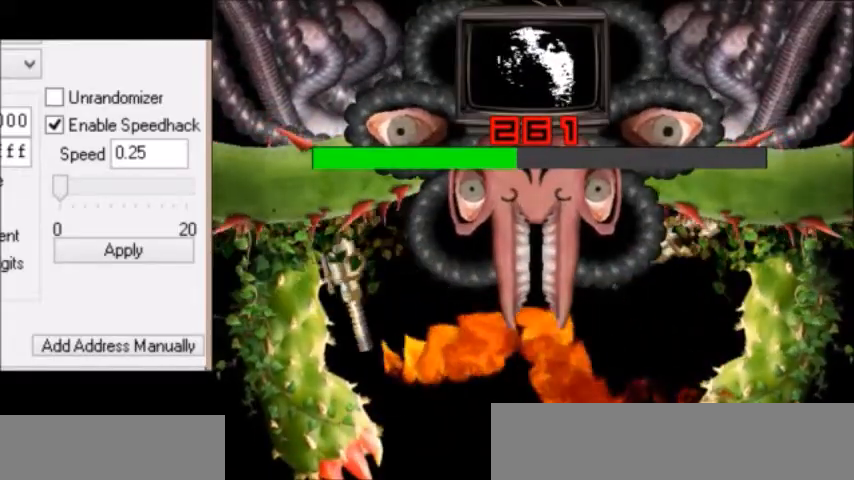
{"keys": ["right"], "events": [[34, "left", "down"], [101, "z", "up"], [134, "left", "up"], [201, "down", "down"], [201, "z", "down"], [234, "right", "down"], [267, "z", "up"], [301, "down", "up"], [301, "z", "down"], [368, "z", "up"], [468, "z", "down"], [501, "z", "up"]]}
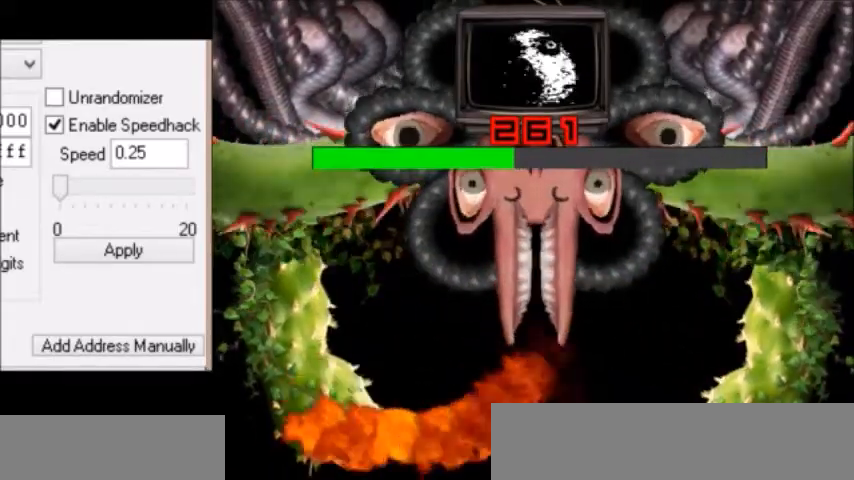
{"keys": ["left"], "events": [[100, "right", "up"], [100, "z", "down"], [200, "right", "down"], [234, "right", "up"], [234, "up", "down"], [267, "up", "up"], [300, "left", "down"], [334, "z", "up"], [467, "left", "up"], [501, "left", "down"]]}
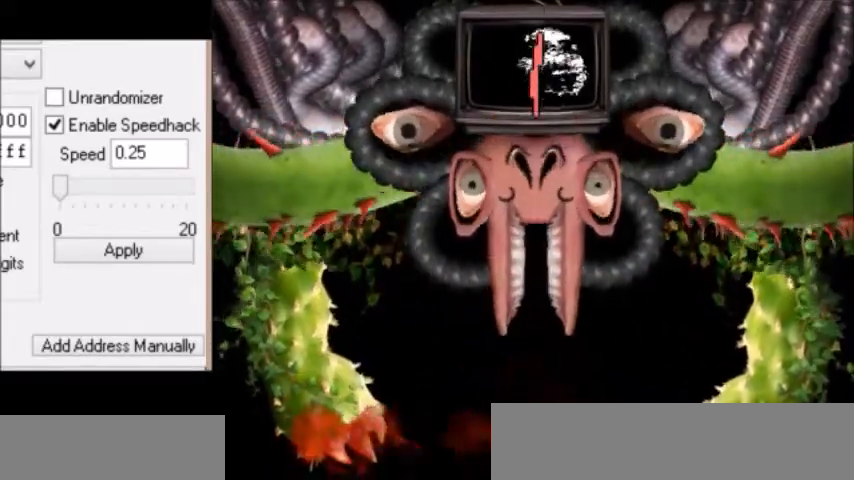
{"keys": ["left"], "events": [[33, "left", "up"], [66, "left", "down"], [100, "left", "up"], [233, "left", "down"], [333, "left", "up"], [367, "left", "down"], [400, "left", "up"], [467, "left", "down"]]}
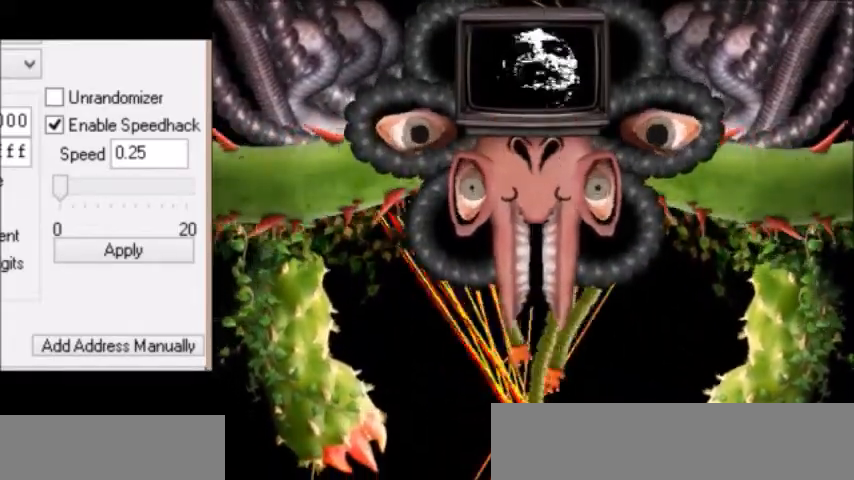
{"keys": ["z"], "events": [[33, "left", "up"], [133, "left", "down"], [200, "left", "up"], [234, "left", "down"], [367, "left", "up"], [434, "left", "down"], [467, "left", "up"], [501, "z", "down"]]}
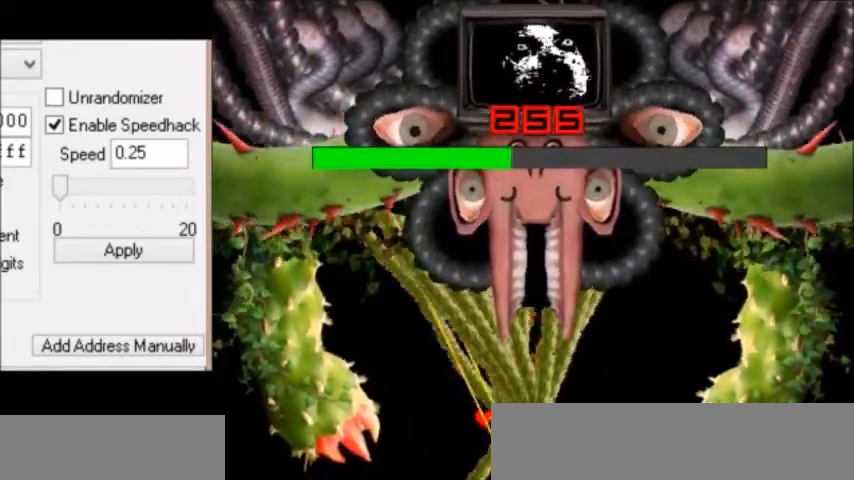
{"keys": ["z"], "events": [[66, "left", "down"], [66, "z", "up"], [100, "left", "up"], [166, "z", "down"], [367, "z", "up"], [400, "left", "down"], [433, "left", "up"], [500, "z", "down"]]}
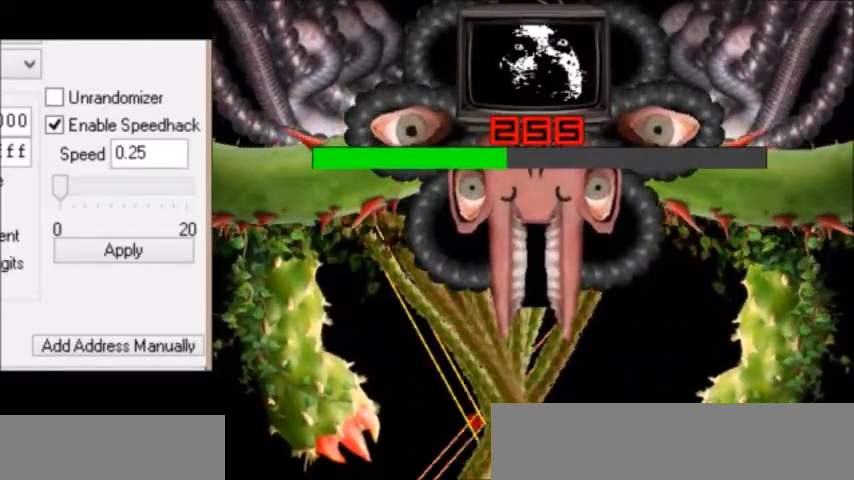
{"keys": ["right"], "events": [[133, "z", "up"], [267, "z", "down"], [300, "right", "down"], [334, "right", "up"], [334, "z", "up"], [367, "right", "down"], [367, "z", "down"], [434, "z", "up"]]}
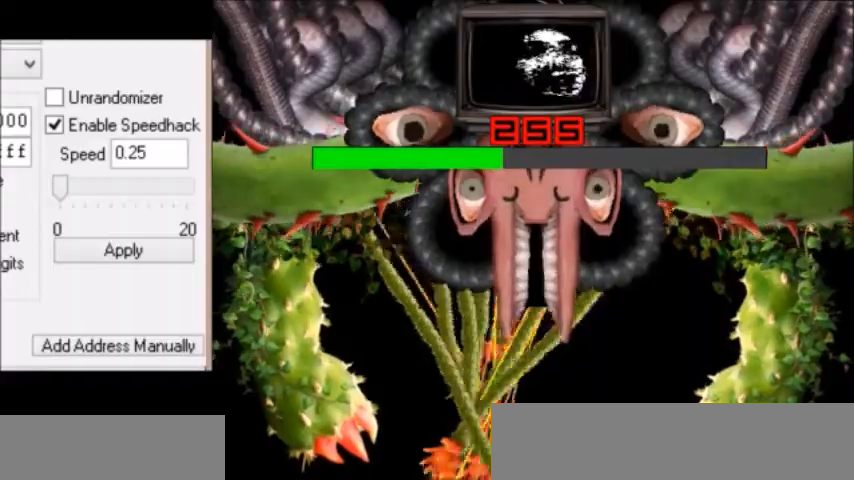
{"keys": ["right"], "events": [[33, "z", "down"], [166, "z", "up"], [266, "right", "up"], [266, "z", "down"], [300, "z", "up"], [367, "z", "down"], [400, "z", "up"], [433, "right", "down"], [433, "z", "down"], [467, "z", "up"]]}
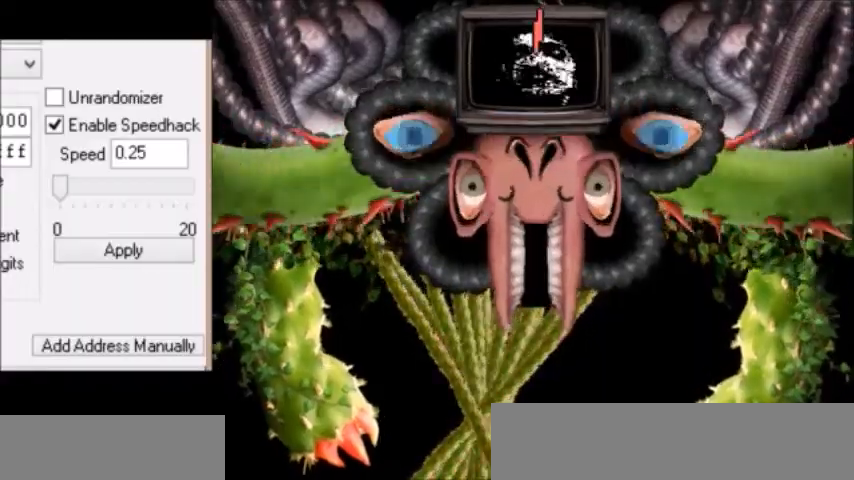
{"keys": ["z"], "events": [[67, "right", "up"], [367, "z", "down"]]}
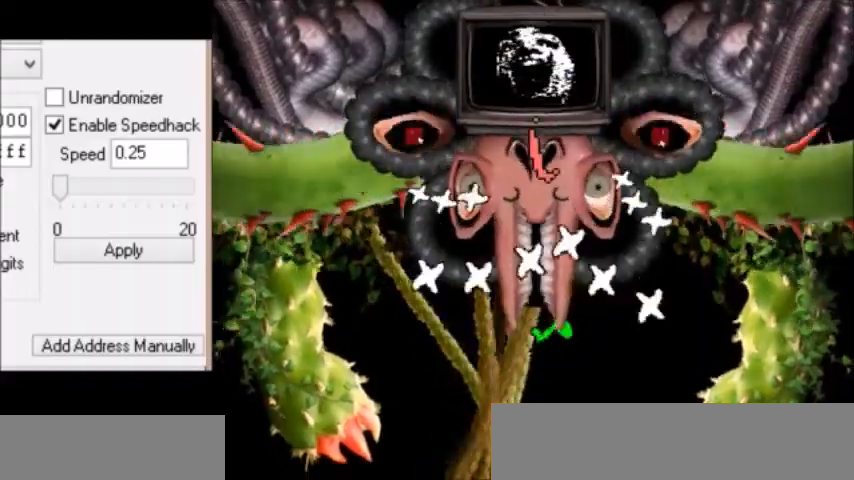
{"keys": ["right"], "events": [[133, "right", "down"], [166, "z", "up"], [266, "z", "down"], [333, "z", "up"], [367, "z", "down"], [400, "right", "up"], [400, "z", "up"], [433, "left", "down"], [467, "left", "up"], [467, "z", "down"], [500, "right", "down"], [500, "z", "up"]]}
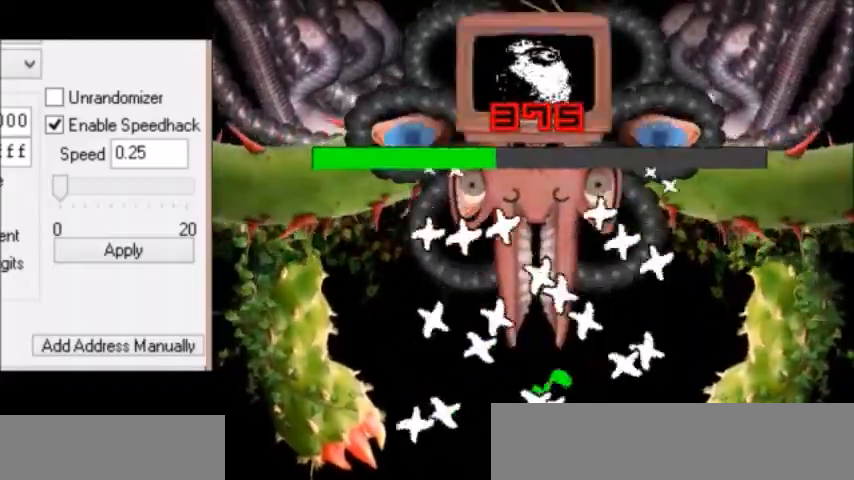
{"keys": ["left", "z"], "events": [[67, "left", "down"], [67, "right", "up"], [67, "z", "down"], [133, "z", "up"], [234, "left", "up"], [234, "right", "down"], [267, "z", "down"], [300, "left", "down"], [300, "right", "up"], [334, "z", "up"], [367, "z", "down"], [400, "left", "up"], [400, "right", "down"], [434, "z", "up"], [501, "left", "down"], [501, "right", "up"], [501, "z", "down"]]}
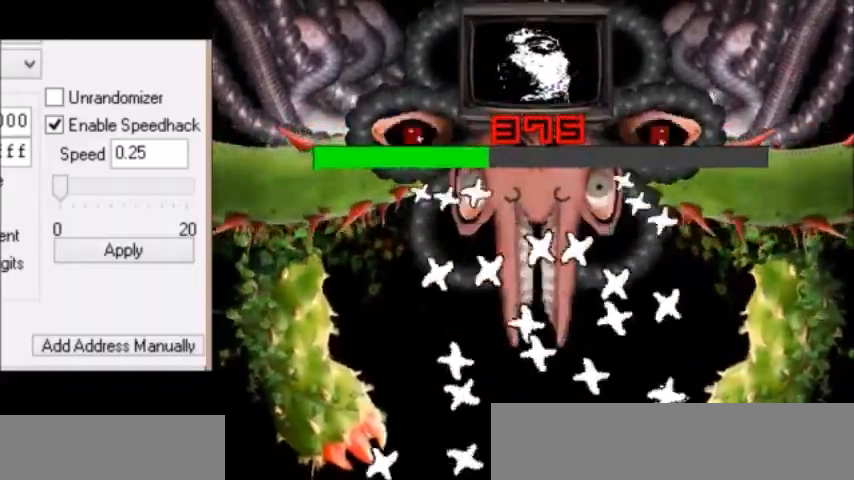
{"keys": ["z"], "events": [[66, "z", "up"], [166, "z", "down"], [200, "left", "up"], [233, "z", "up"], [333, "left", "down"], [367, "z", "down"], [400, "z", "up"], [433, "left", "up"], [433, "z", "down"], [467, "left", "down"], [467, "z", "up"], [500, "left", "up"], [500, "z", "down"]]}
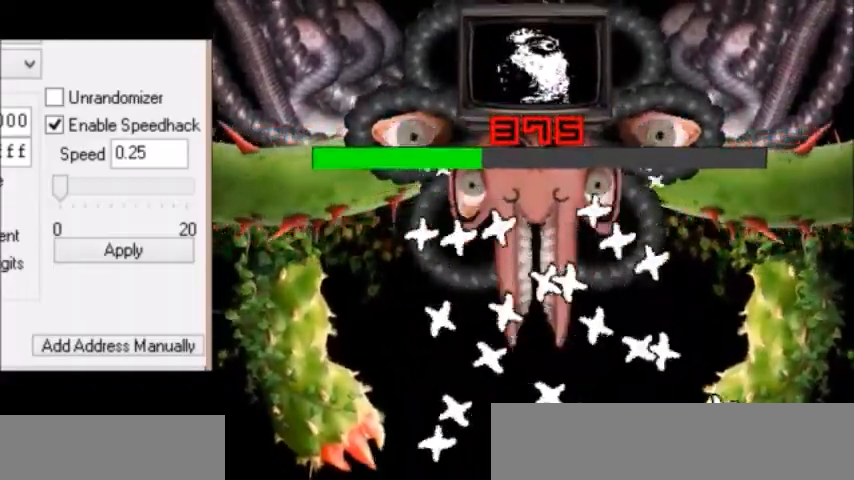
{"keys": [], "events": [[67, "z", "up"], [100, "left", "down"], [167, "z", "down"], [200, "left", "up"], [300, "z", "up"], [367, "z", "down"], [400, "z", "up"], [434, "z", "down"], [501, "z", "up"]]}
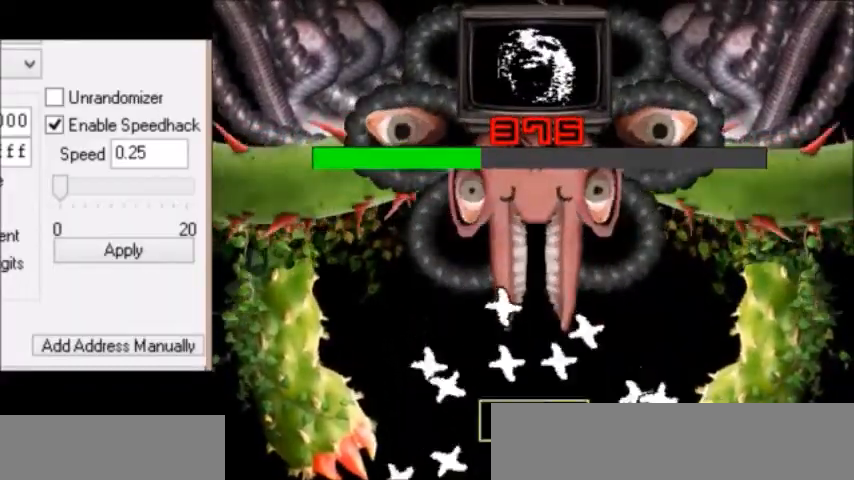
{"keys": [], "events": [[33, "z", "down"], [66, "left", "down"], [100, "z", "up"], [200, "left", "up"], [200, "right", "down"], [400, "right", "up"]]}
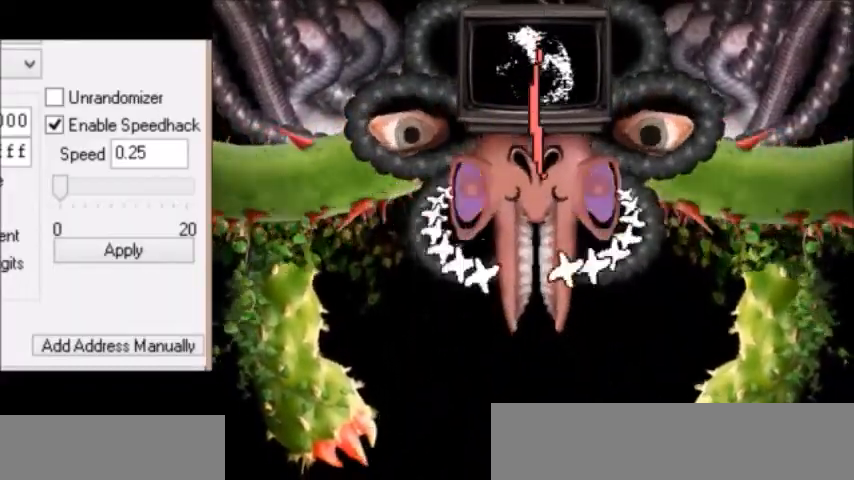
{"keys": [], "events": [[167, "right", "down"], [367, "right", "up"]]}
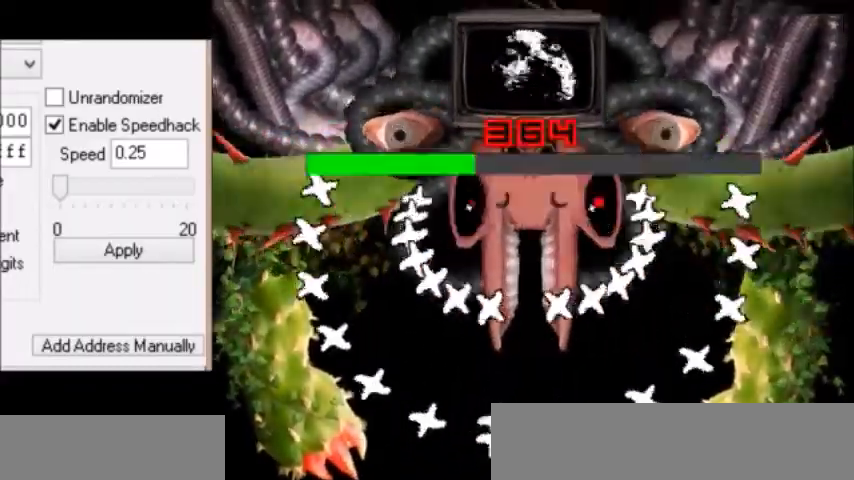
{"keys": ["left", "z"], "events": [[66, "right", "down"], [200, "z", "down"], [266, "right", "up"], [266, "z", "up"], [367, "z", "down"], [400, "left", "down"]]}
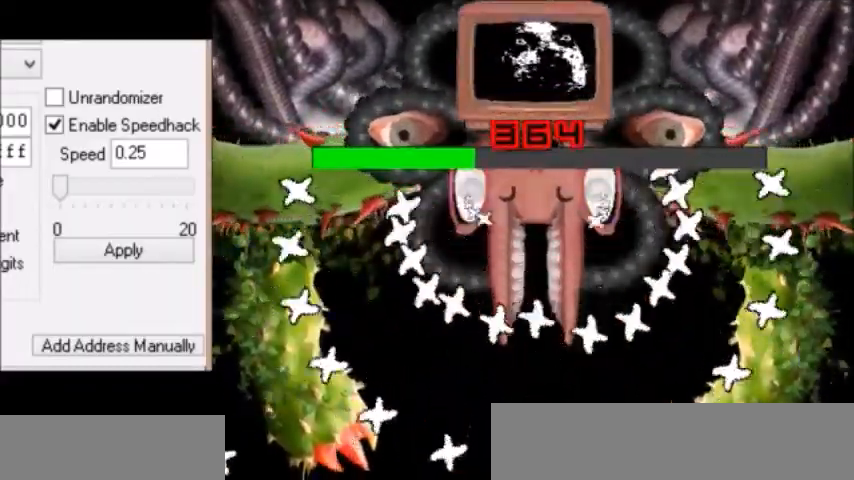
{"keys": [], "events": [[133, "left", "up"], [133, "z", "up"], [267, "z", "down"], [300, "z", "up"], [334, "z", "down"], [367, "left", "down"], [367, "z", "up"], [434, "left", "up"], [434, "z", "down"], [467, "z", "up"]]}
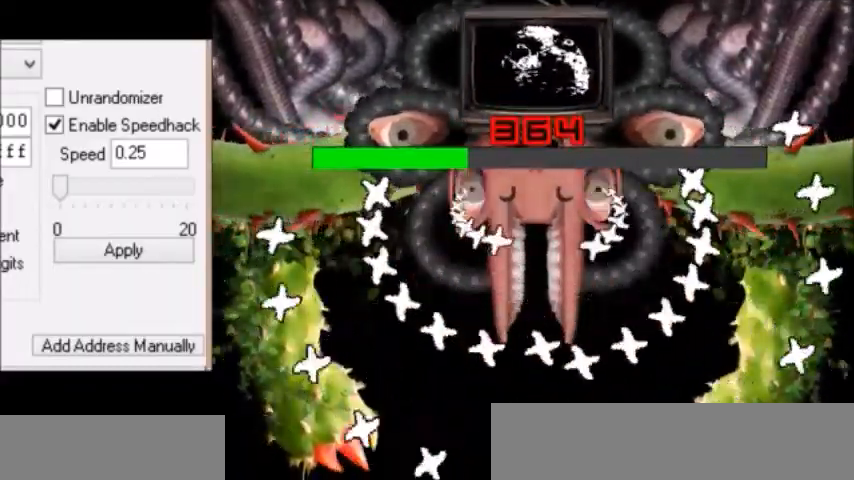
{"keys": [], "events": [[34, "z", "down"], [67, "z", "up"], [101, "z", "down"], [167, "z", "up"], [201, "z", "down"], [234, "z", "up"], [301, "z", "down"], [401, "right", "down"], [434, "z", "up"], [468, "right", "up"], [468, "z", "down"], [501, "z", "up"]]}